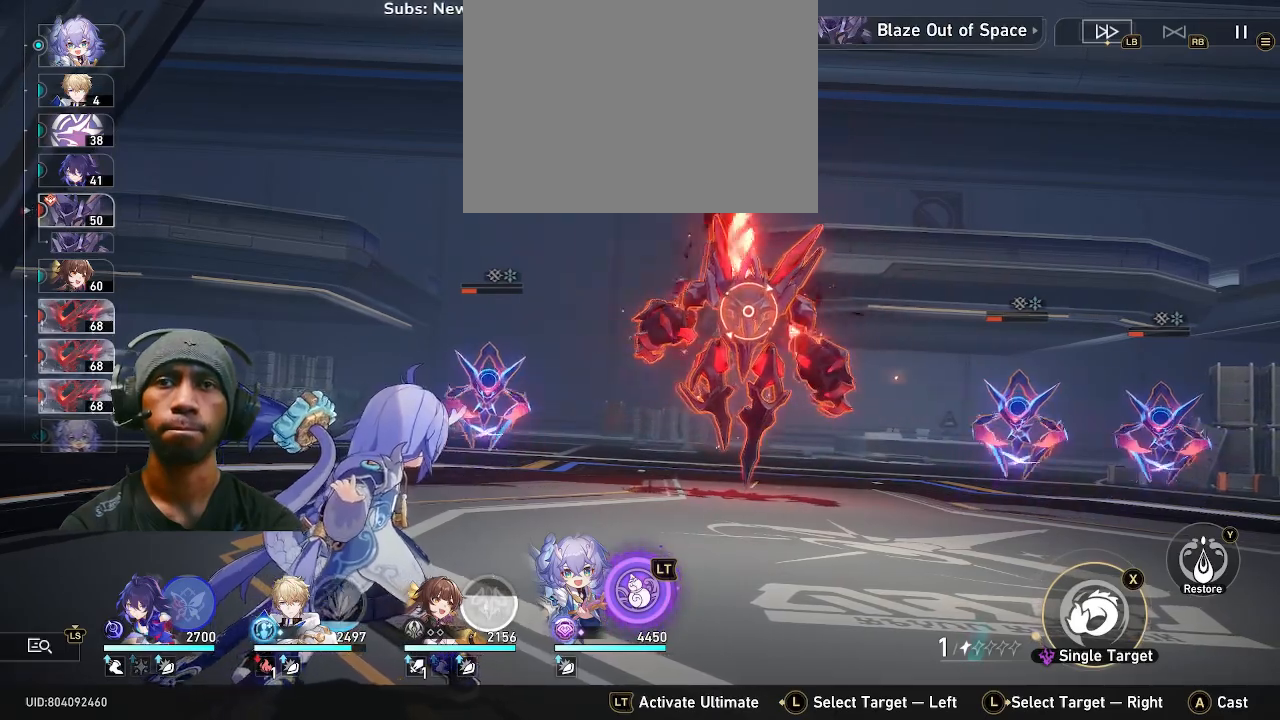
Gameplay with a controller (PlayStation layout); each line is a JSON object with the inputs held at the frame after it (dt_ms = milliseconds from this image to that frame). "events" lists button and stick changes between this image and that frame as [ms after this image, input, new state], when the widget could be followed in between. Not read: DPAD_UP HOME L3 R3 TOUCHPAD.
{"dt_ms": 500, "buttons": ["R2"], "left_stick": "center", "right_stick": "center", "events": [[300, "left_stick", "left"], [450, "left_stick", "center"]]}
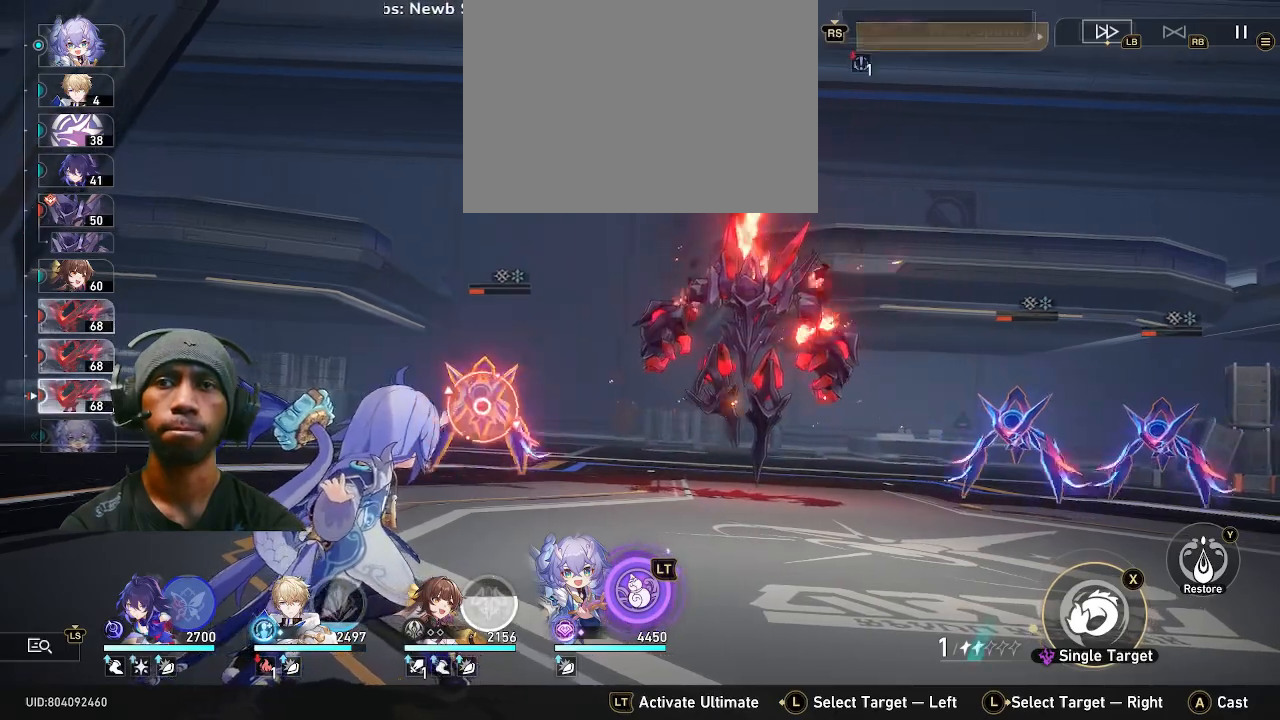
{"dt_ms": 500, "buttons": ["R2"], "left_stick": "center", "right_stick": "center", "events": [[267, "CROSS", "down"], [400, "CROSS", "up"]]}
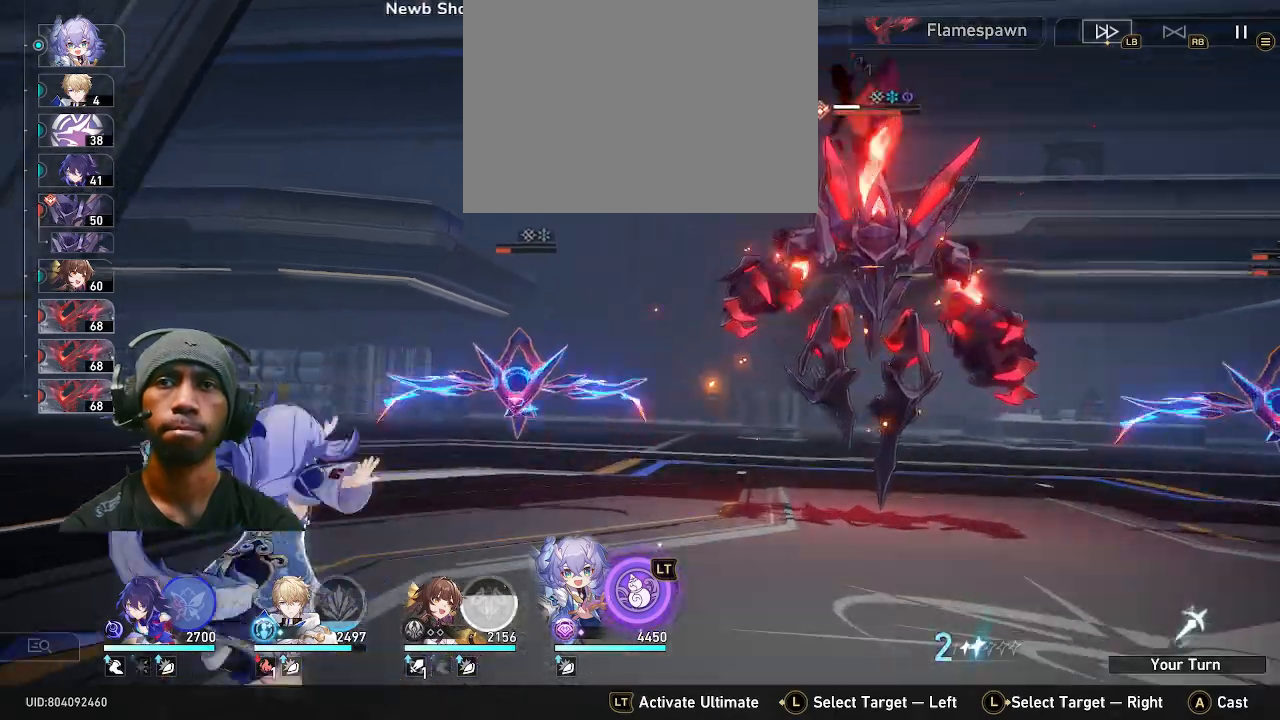
{"dt_ms": 1000, "buttons": ["R2"], "left_stick": "center", "right_stick": "center"}
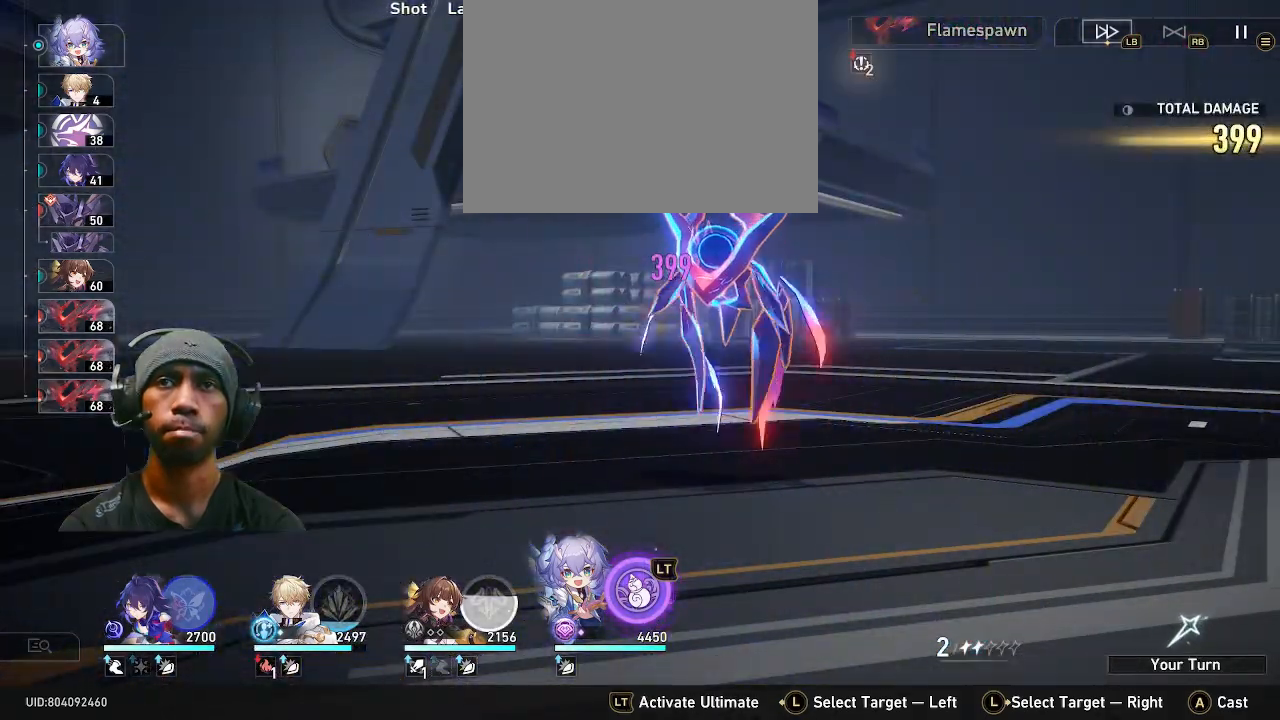
{"dt_ms": 500, "buttons": ["R2"], "left_stick": "center", "right_stick": "center", "events": []}
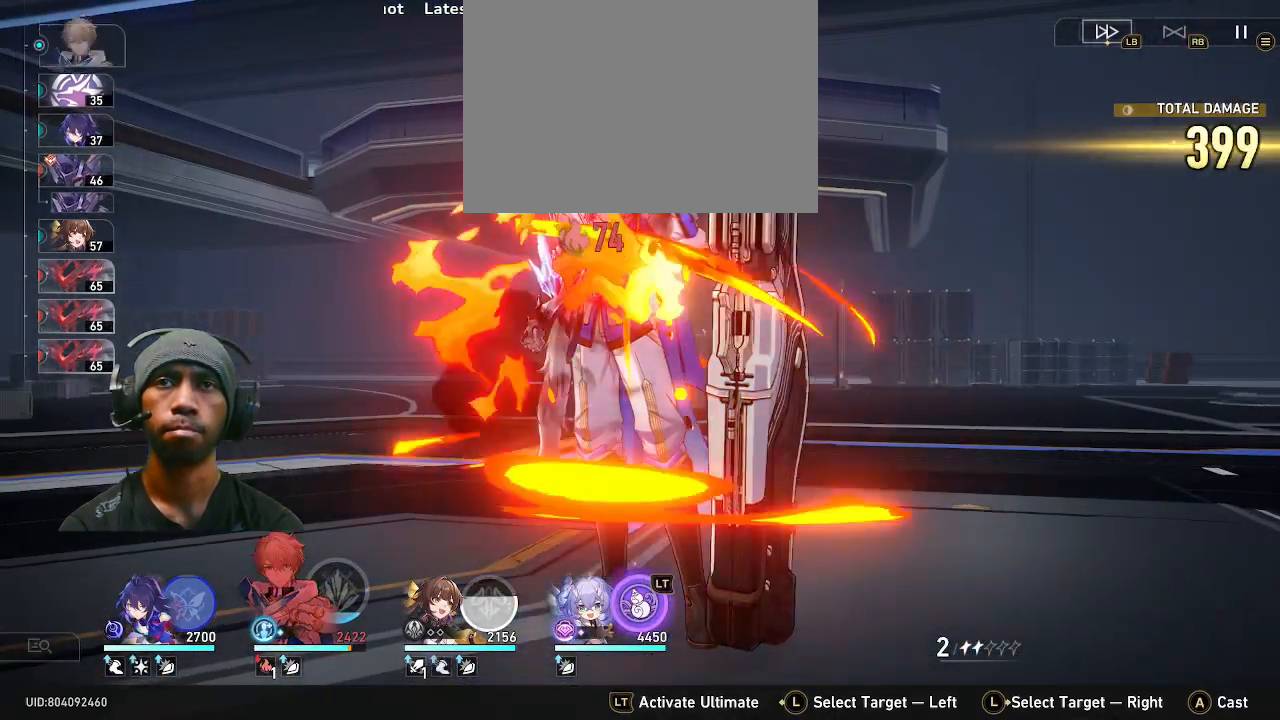
{"dt_ms": 500, "buttons": ["R2"], "left_stick": "center", "right_stick": "center", "events": []}
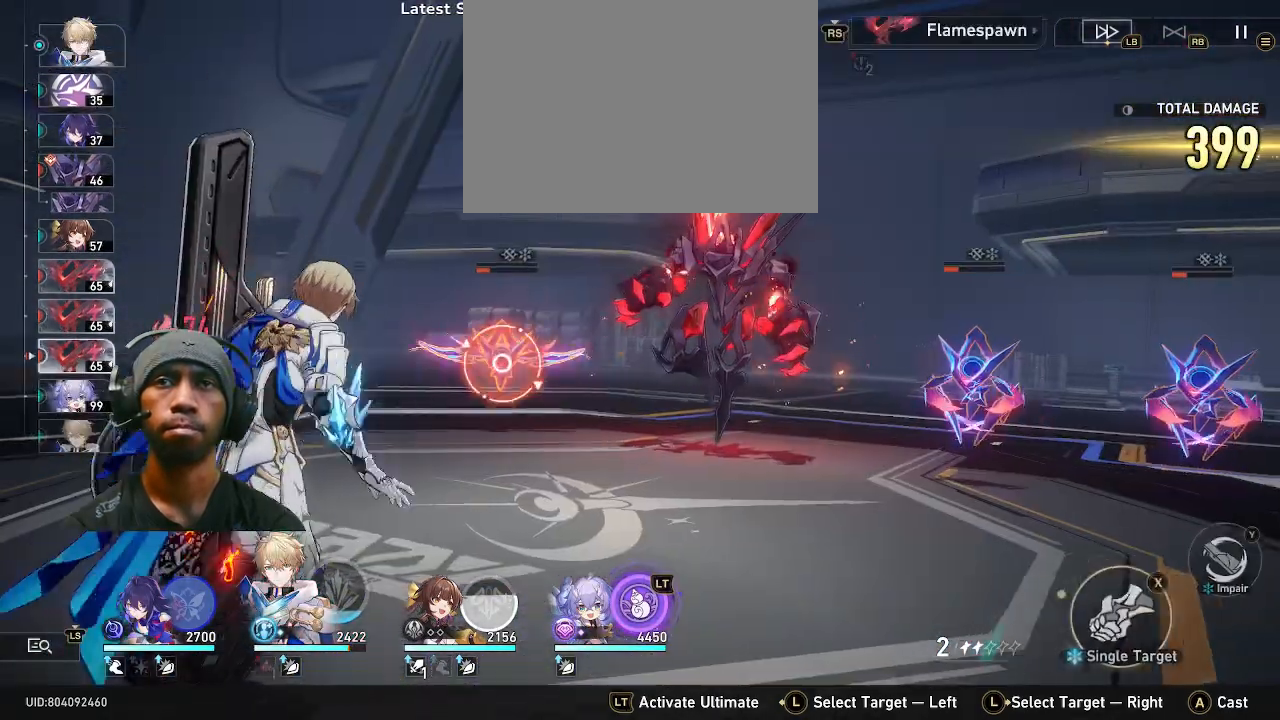
{"dt_ms": 500, "buttons": ["R2"], "left_stick": "center", "right_stick": "center", "events": []}
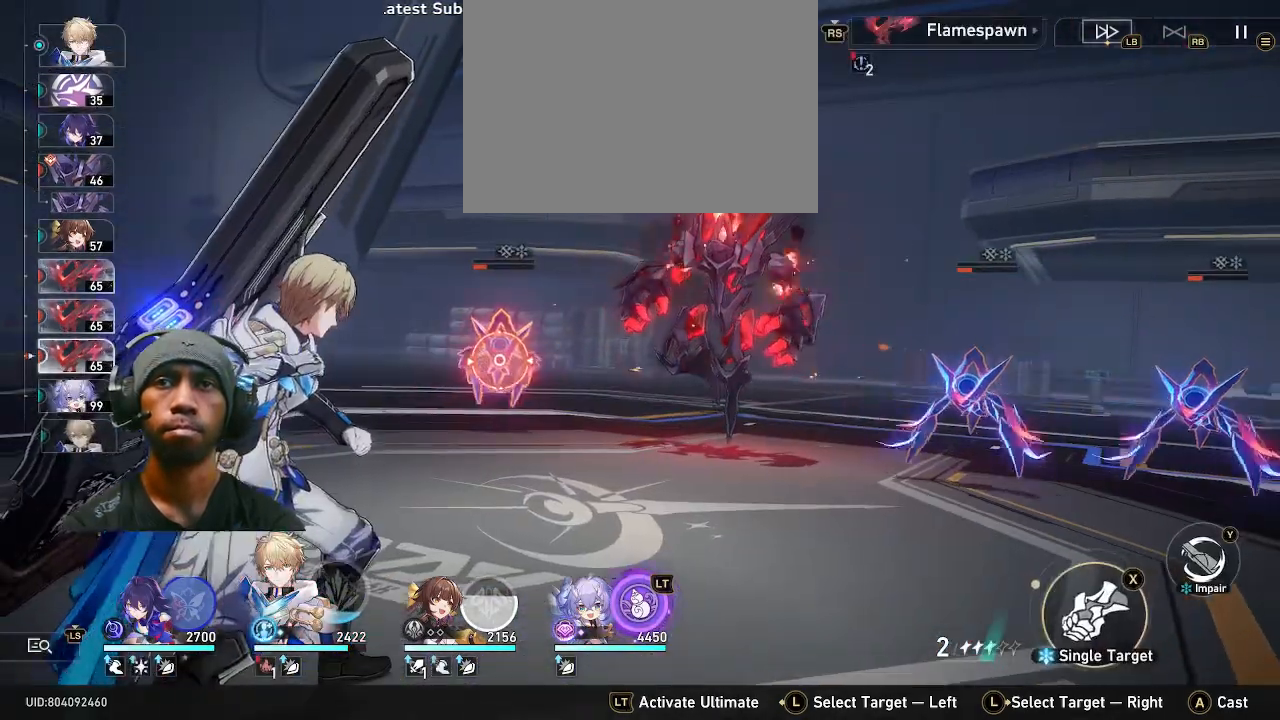
{"dt_ms": 500, "buttons": ["TRIANGLE", "R2"], "left_stick": "center", "right_stick": "center", "events": [[50, "left_stick", "up-right"], [183, "left_stick", "center"], [450, "TRIANGLE", "down"]]}
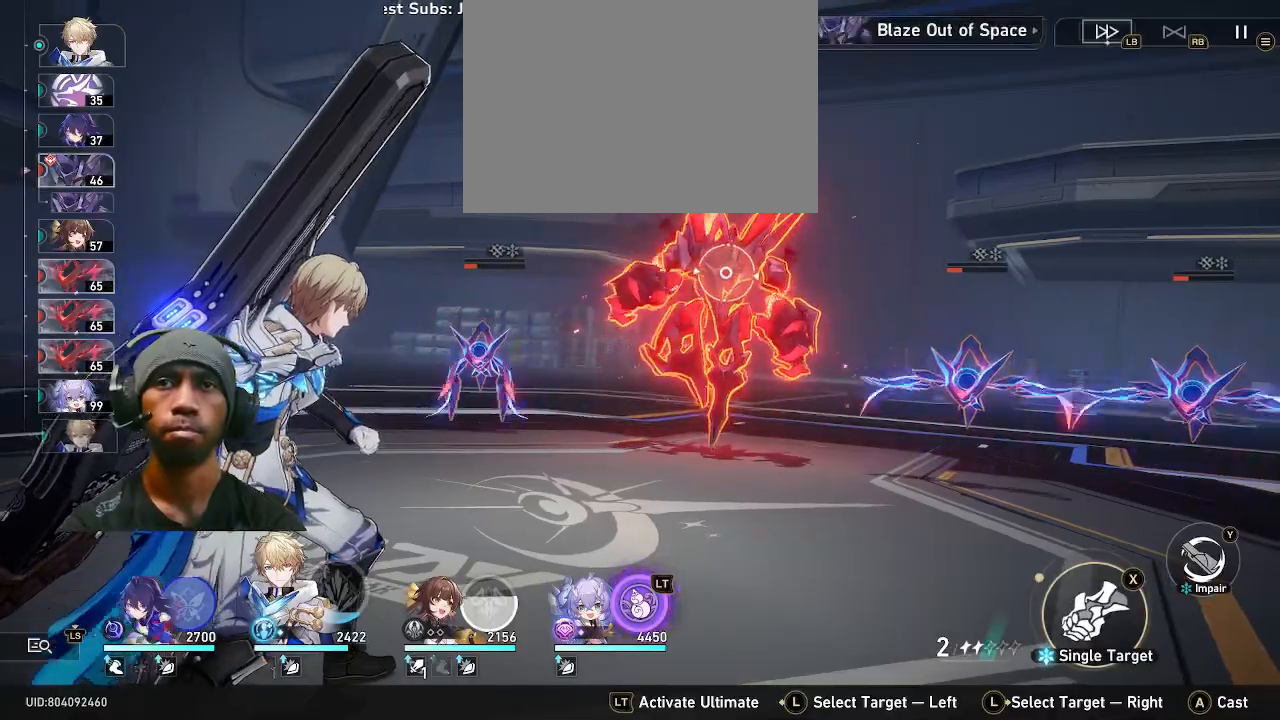
{"dt_ms": 500, "buttons": ["R2"], "left_stick": "center", "right_stick": "center", "events": [[67, "TRIANGLE", "up"]]}
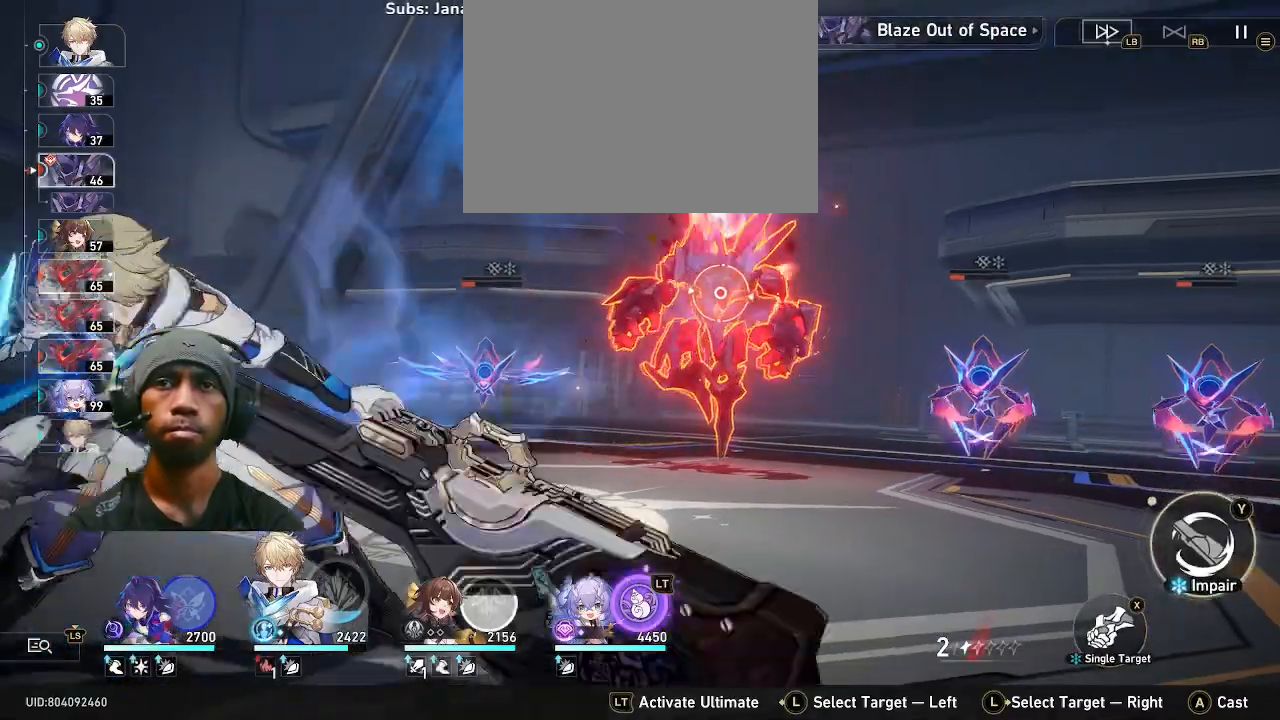
{"dt_ms": 500, "buttons": ["CROSS", "R2"], "left_stick": "center", "right_stick": "center", "events": [[433, "CROSS", "down"]]}
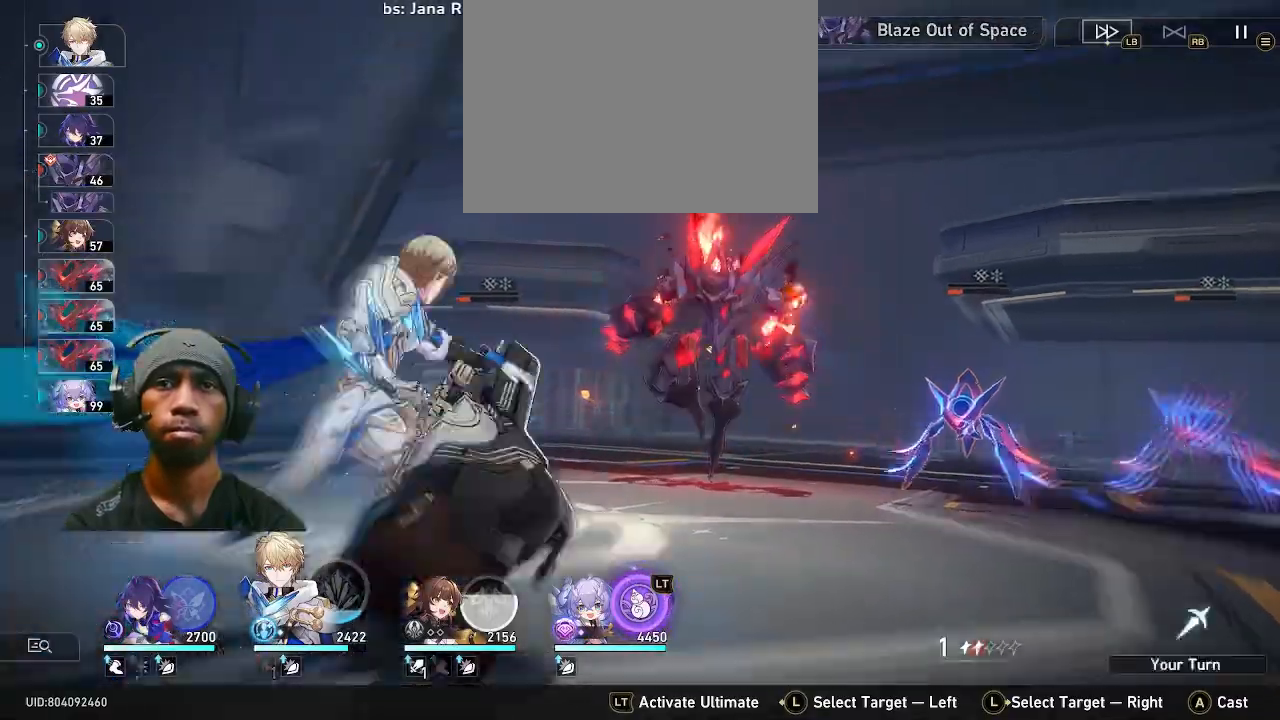
{"dt_ms": 500, "buttons": ["R2"], "left_stick": "center", "right_stick": "center", "events": [[83, "CROSS", "up"], [417, "DPAD_LEFT", "down"], [467, "DPAD_LEFT", "up"]]}
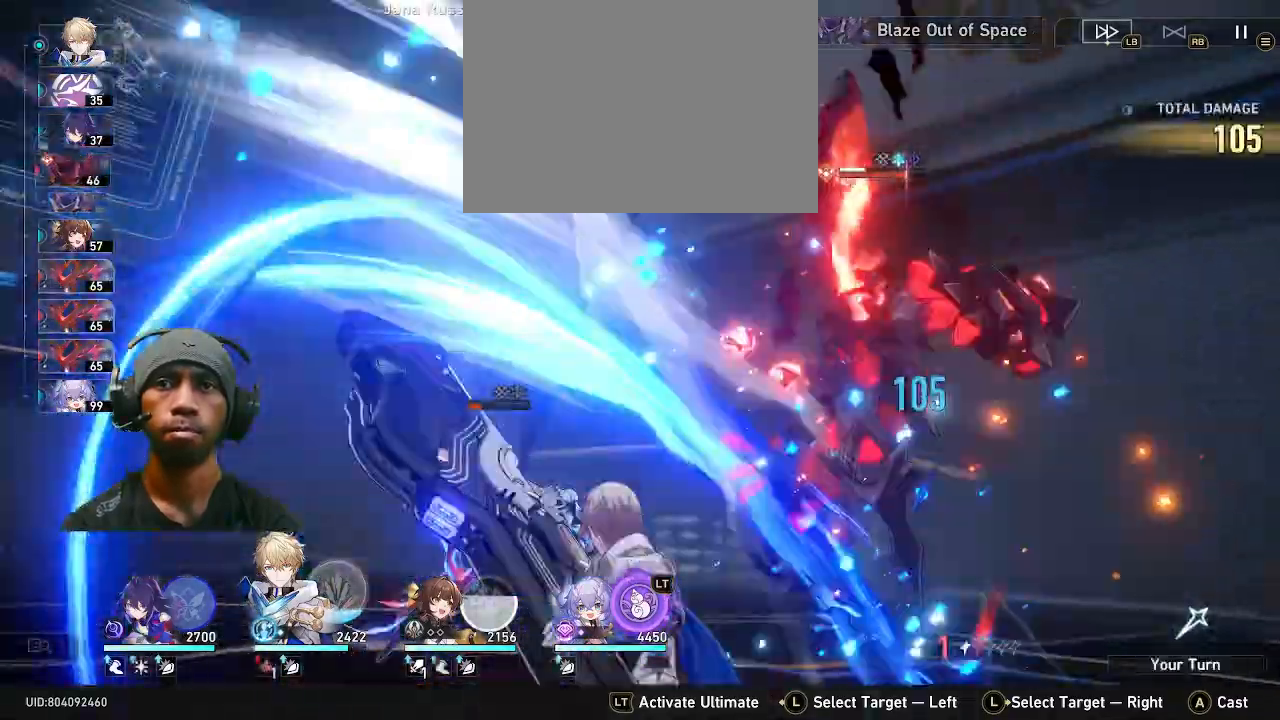
{"dt_ms": 500, "buttons": ["R2"], "left_stick": "center", "right_stick": "center", "events": []}
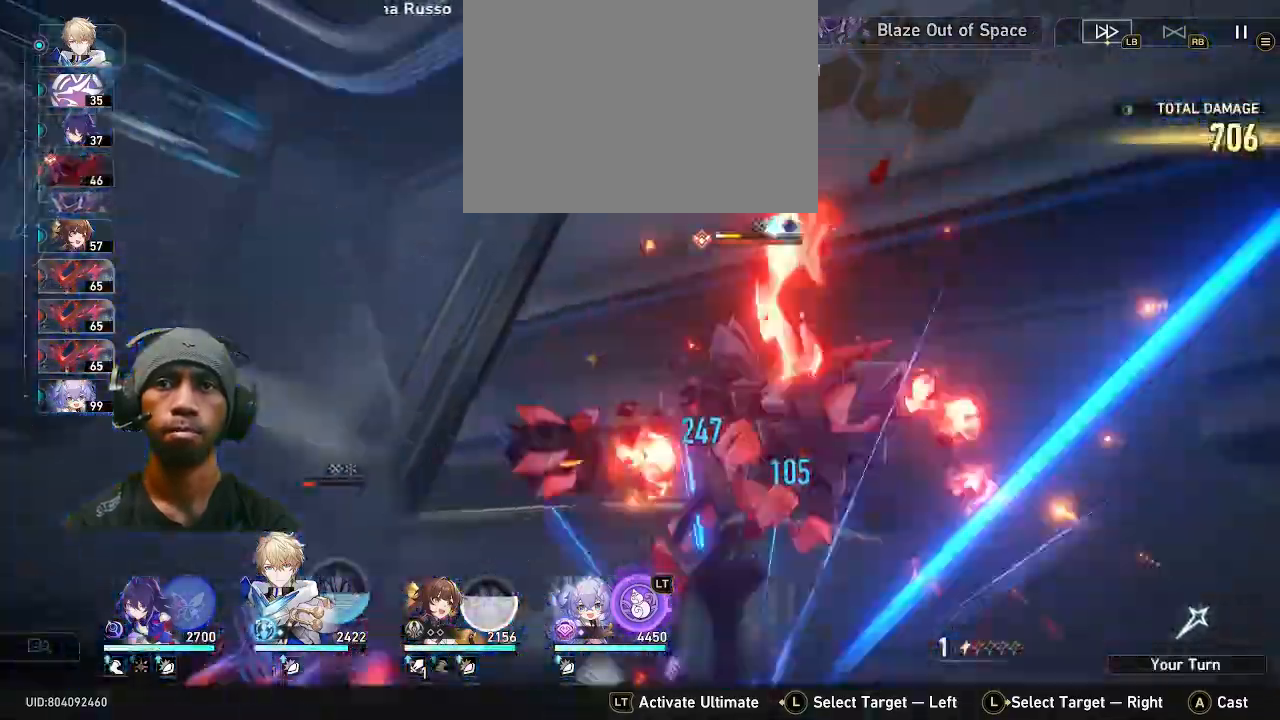
{"dt_ms": 500, "buttons": ["R2"], "left_stick": "center", "right_stick": "center", "events": []}